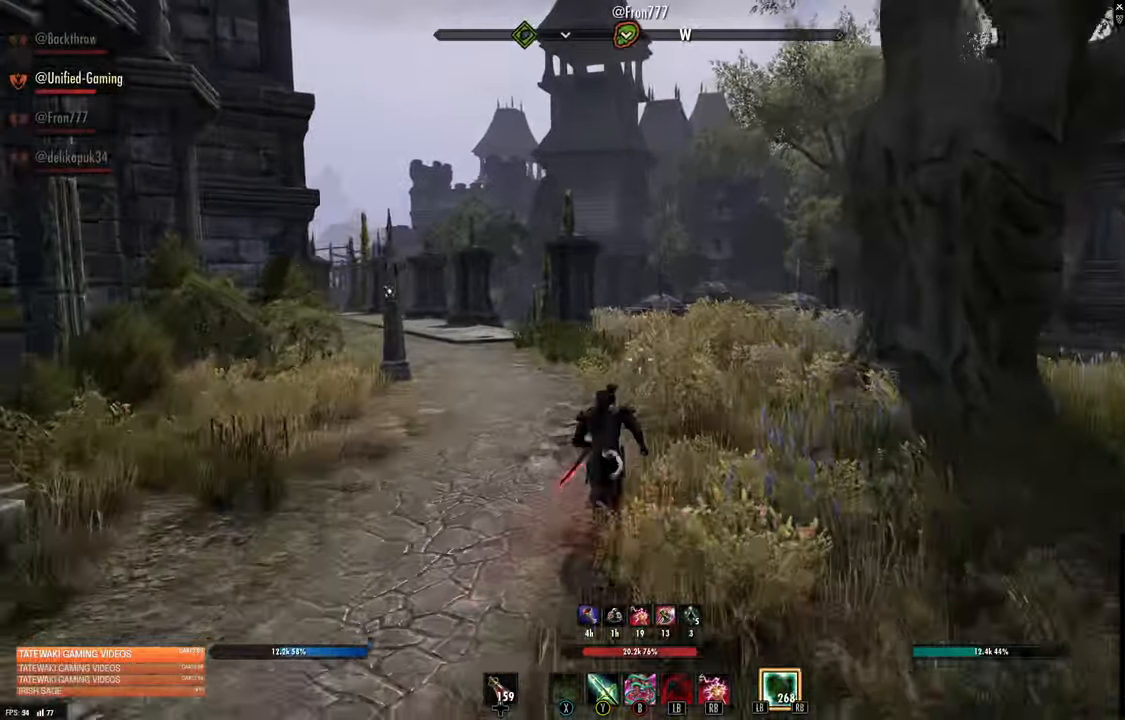
Gameplay with a controller (Xbox layout); each line is a JSON object with the inputs held at the frame after it (dt_ms = milliseconds from this image to that frame). "events" lists button and stick changes between this image and that frame as [ms after this image, input, new state], when the widget could be followed in between.
{"dt_ms": 500, "buttons": [], "left_stick": "up", "right_stick": "center", "events": []}
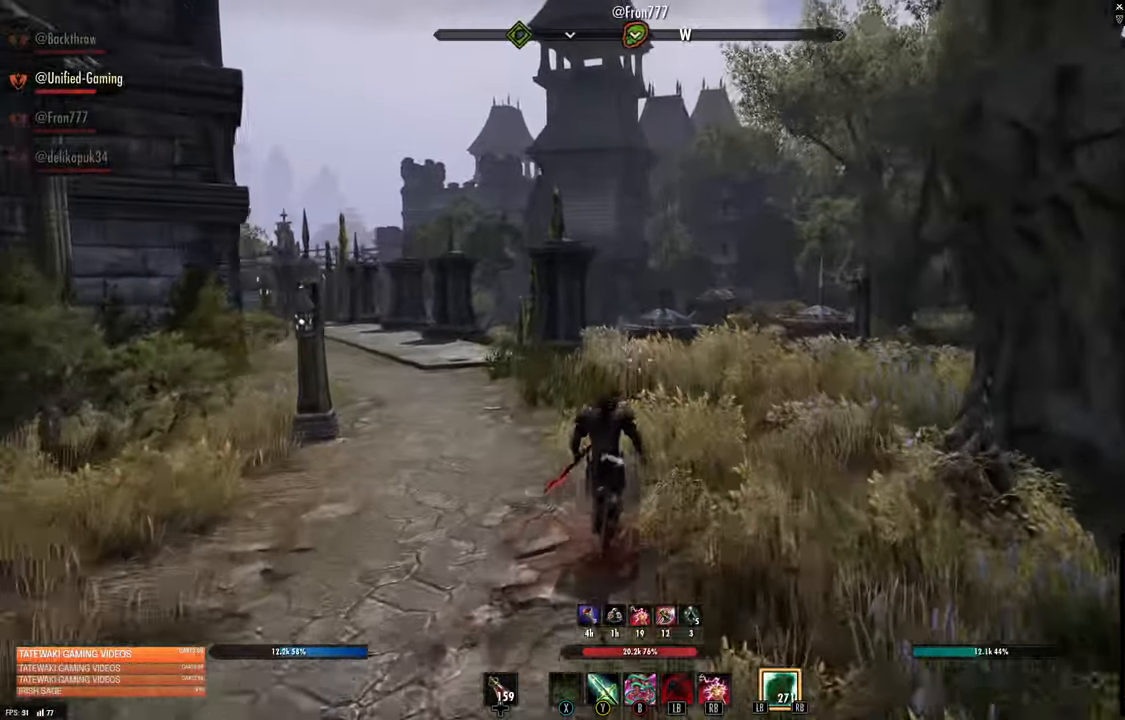
{"dt_ms": 500, "buttons": [], "left_stick": "up", "right_stick": "center", "events": []}
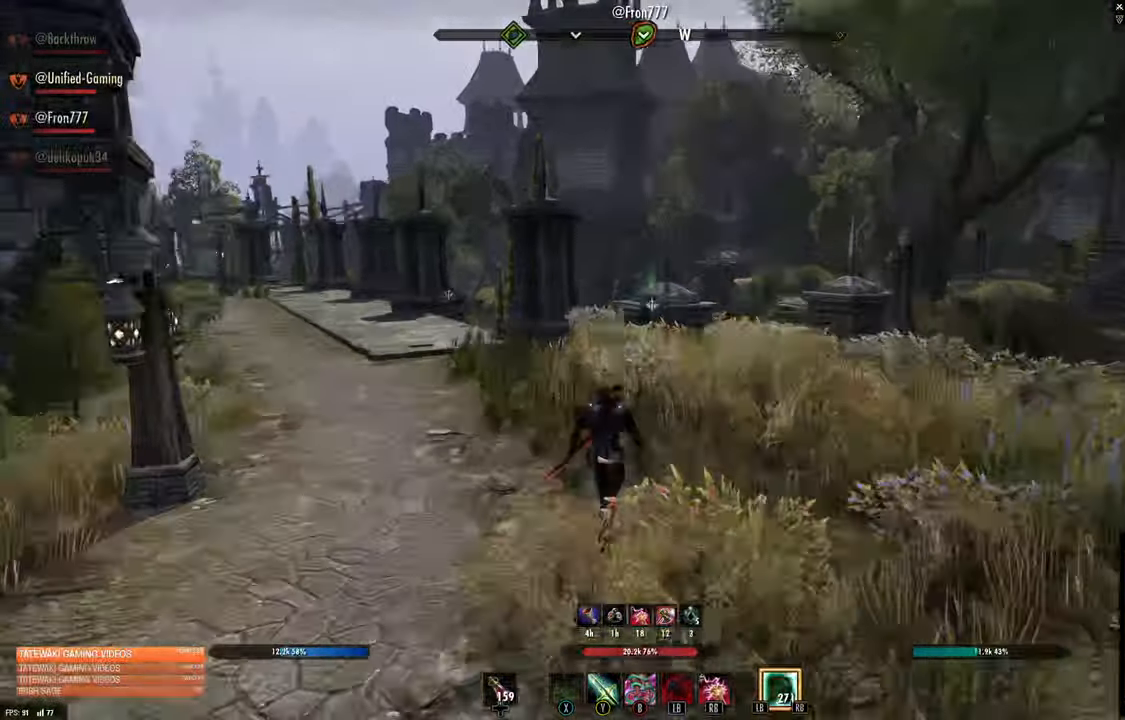
{"dt_ms": 500, "buttons": [], "left_stick": "up", "right_stick": "center", "events": []}
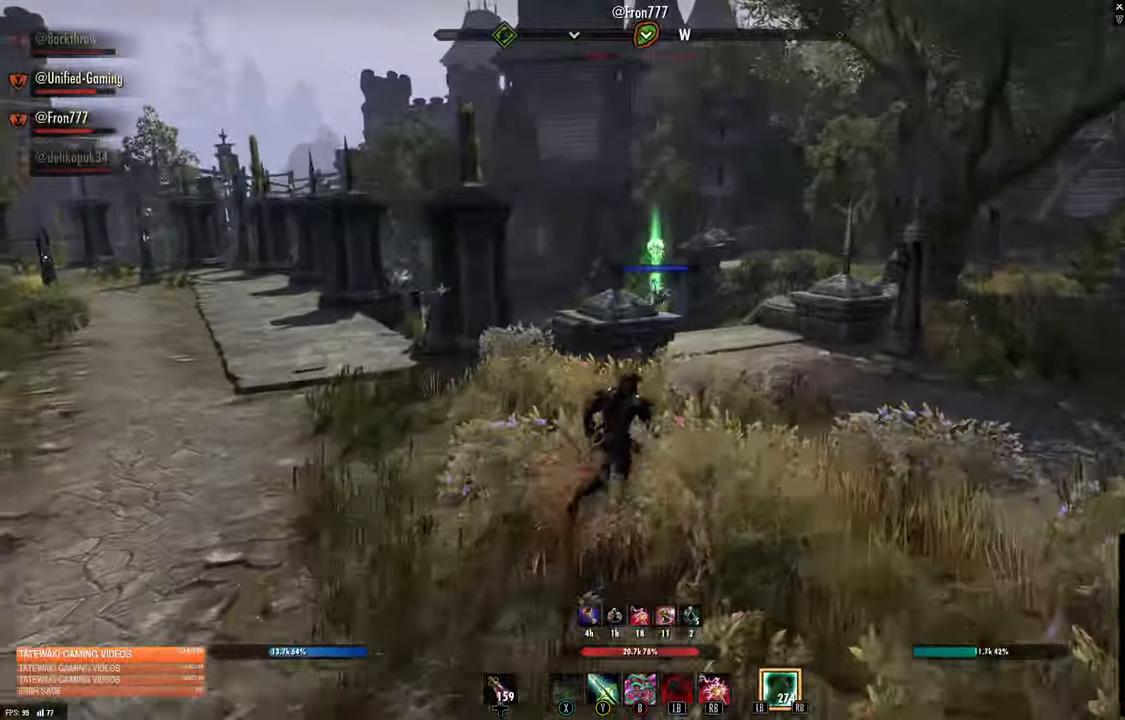
{"dt_ms": 500, "buttons": [], "left_stick": "up", "right_stick": "left", "events": [[16, "L1", "down"], [166, "L1", "up"], [333, "right_stick", "left"]]}
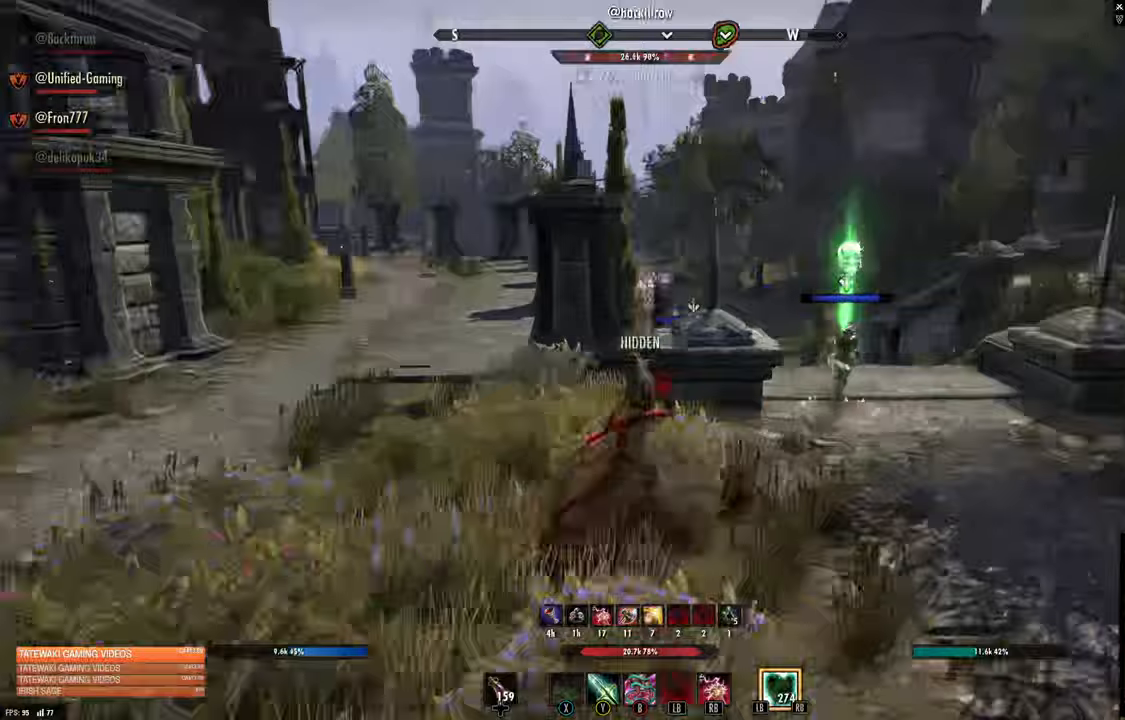
{"dt_ms": 500, "buttons": [], "left_stick": "up-right", "right_stick": "center", "events": [[17, "left_stick", "up-right"], [33, "right_stick", "center"]]}
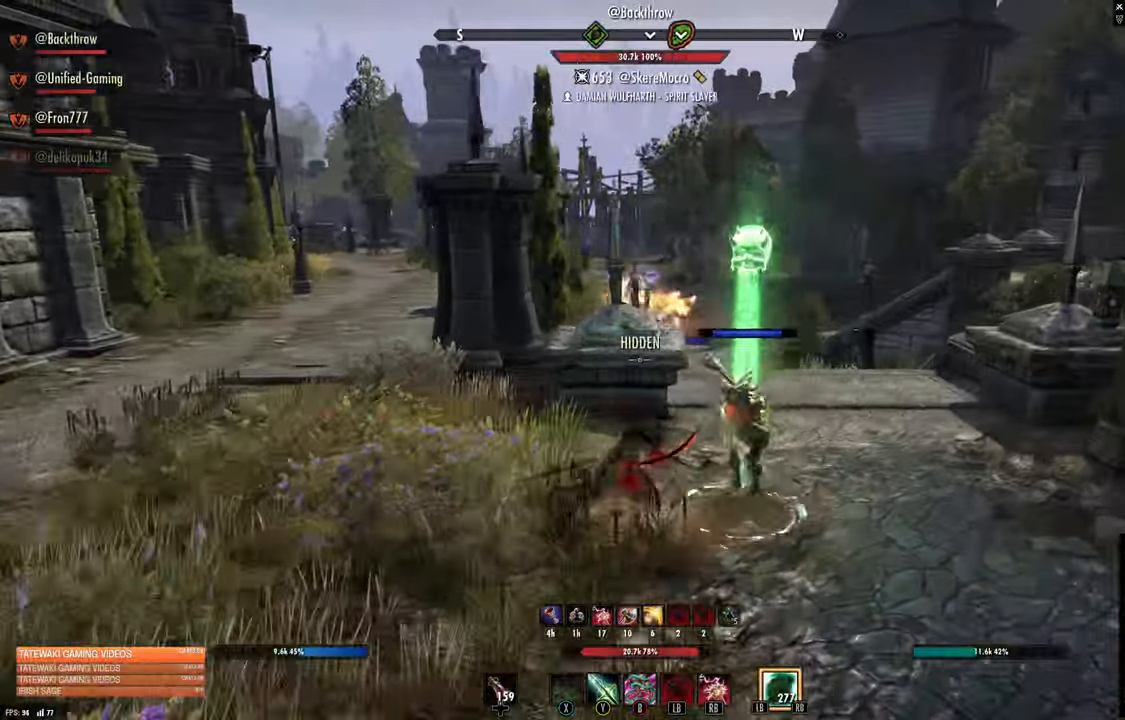
{"dt_ms": 1000, "buttons": [], "left_stick": "up", "right_stick": "center"}
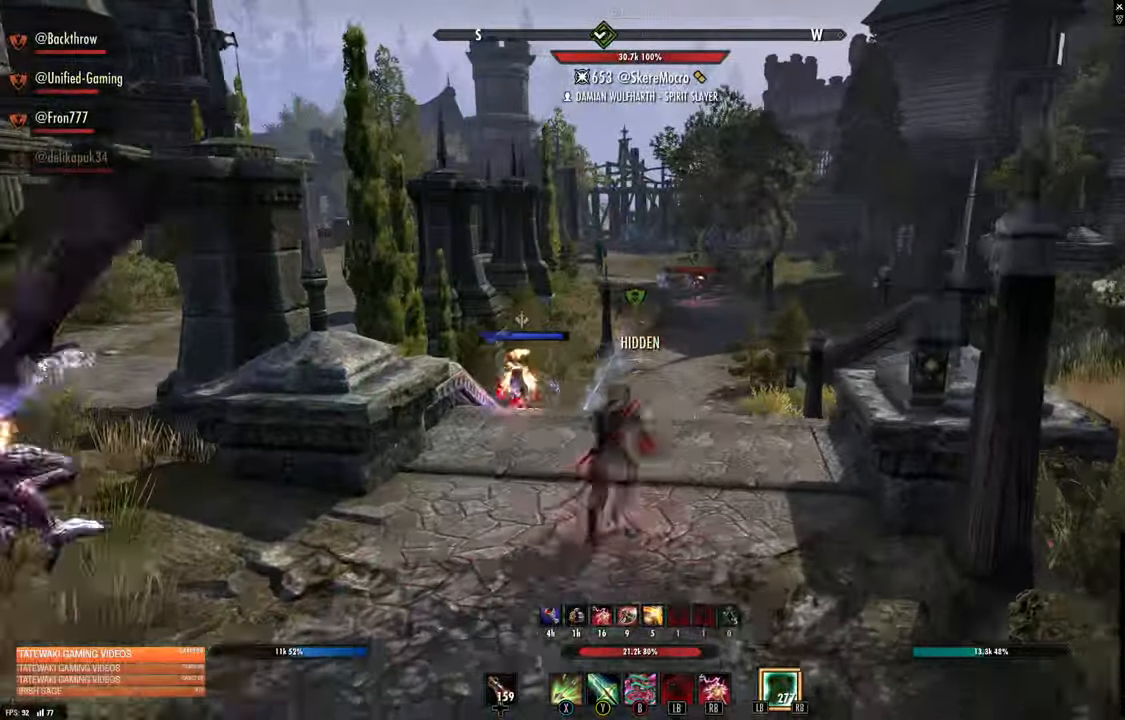
{"dt_ms": 500, "buttons": [], "left_stick": "down-right", "right_stick": "center", "events": [[33, "R2", "down"], [133, "R2", "up"], [133, "X", "down"], [233, "X", "up"], [433, "left_stick", "down-right"]]}
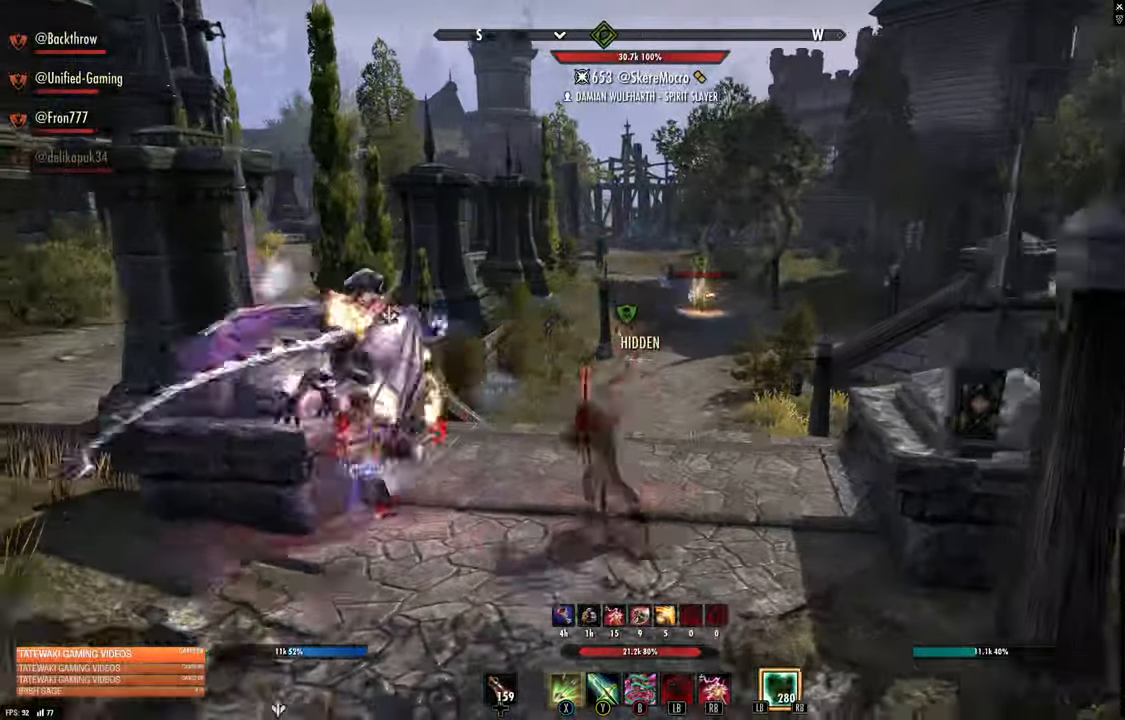
{"dt_ms": 500, "buttons": [], "left_stick": "up-left", "right_stick": "center", "events": [[117, "left_stick", "down"], [267, "left_stick", "up-left"]]}
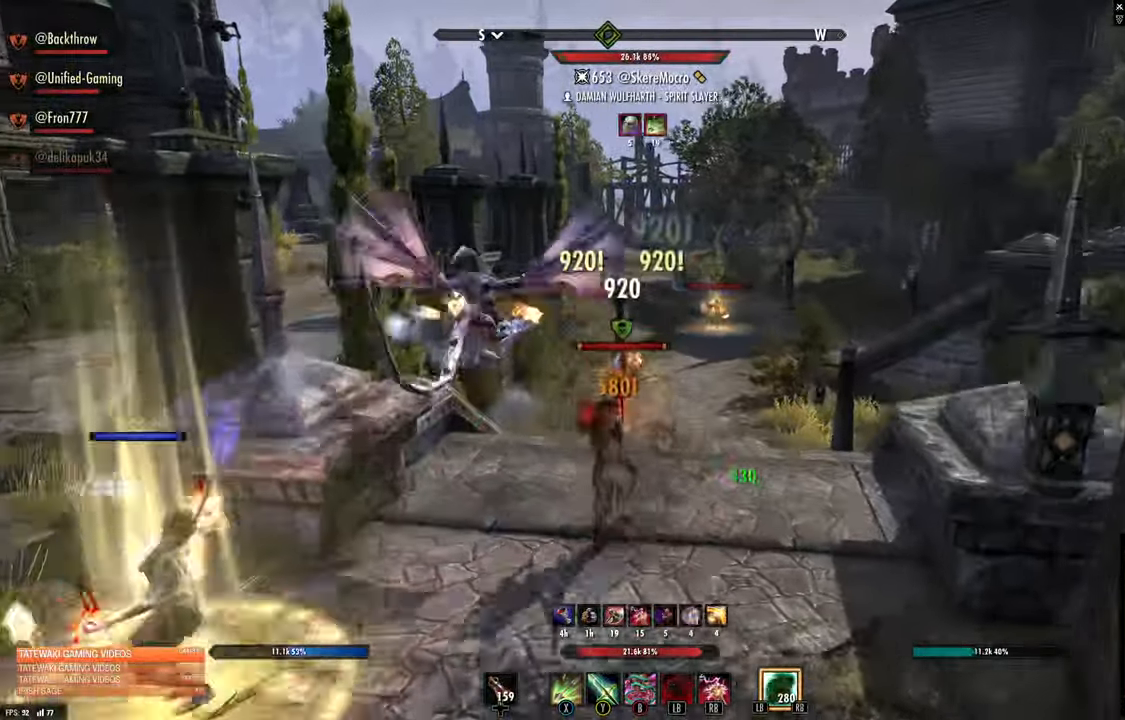
{"dt_ms": 1000, "buttons": ["L2"], "left_stick": "down-right", "right_stick": "center"}
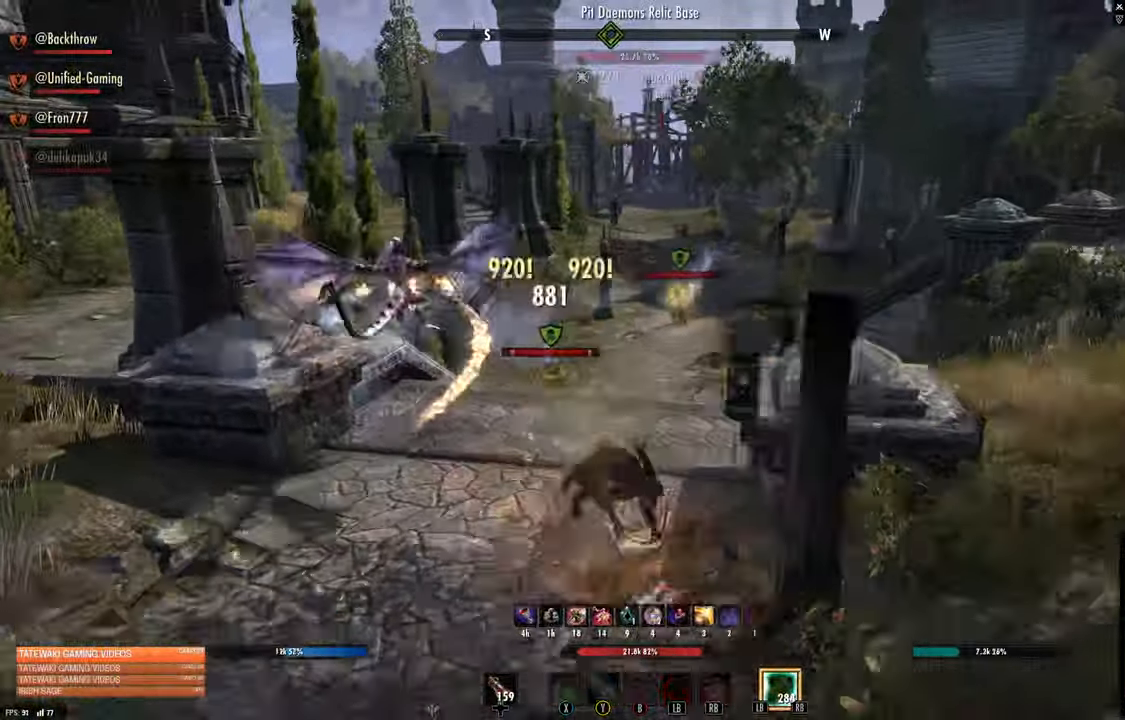
{"dt_ms": 1000, "buttons": [], "left_stick": "up-right", "right_stick": "up-left"}
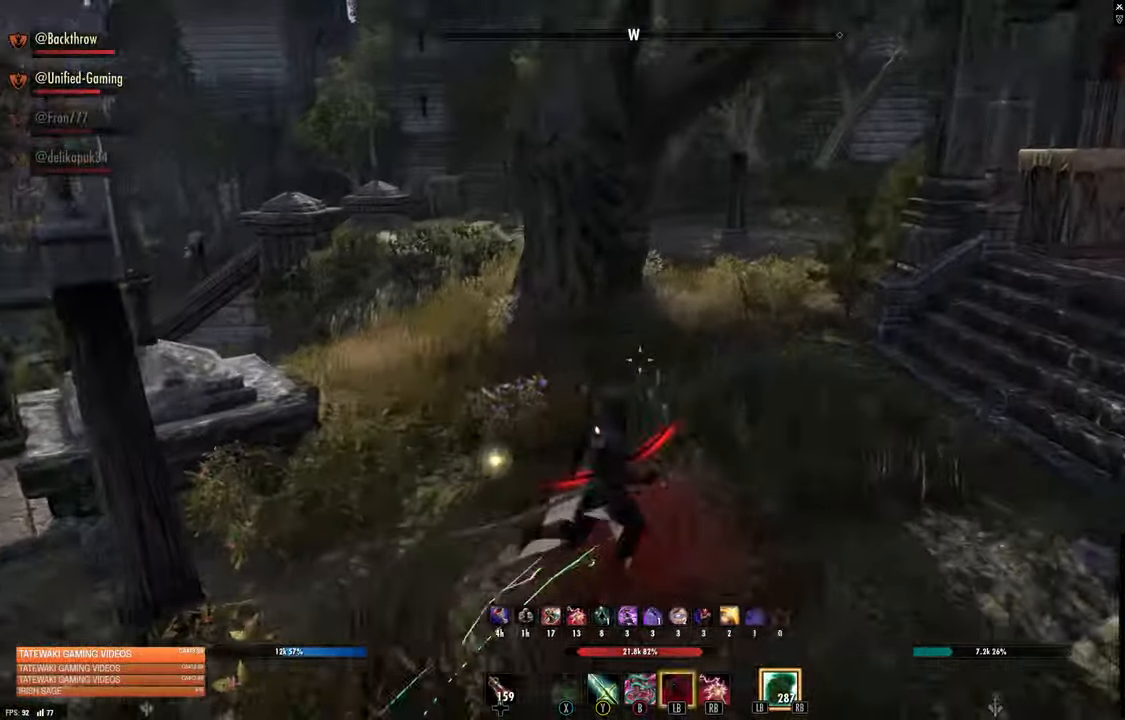
{"dt_ms": 500, "buttons": [], "left_stick": "up-right", "right_stick": "up-left", "events": [[367, "right_stick", "center"], [467, "right_stick", "up-left"]]}
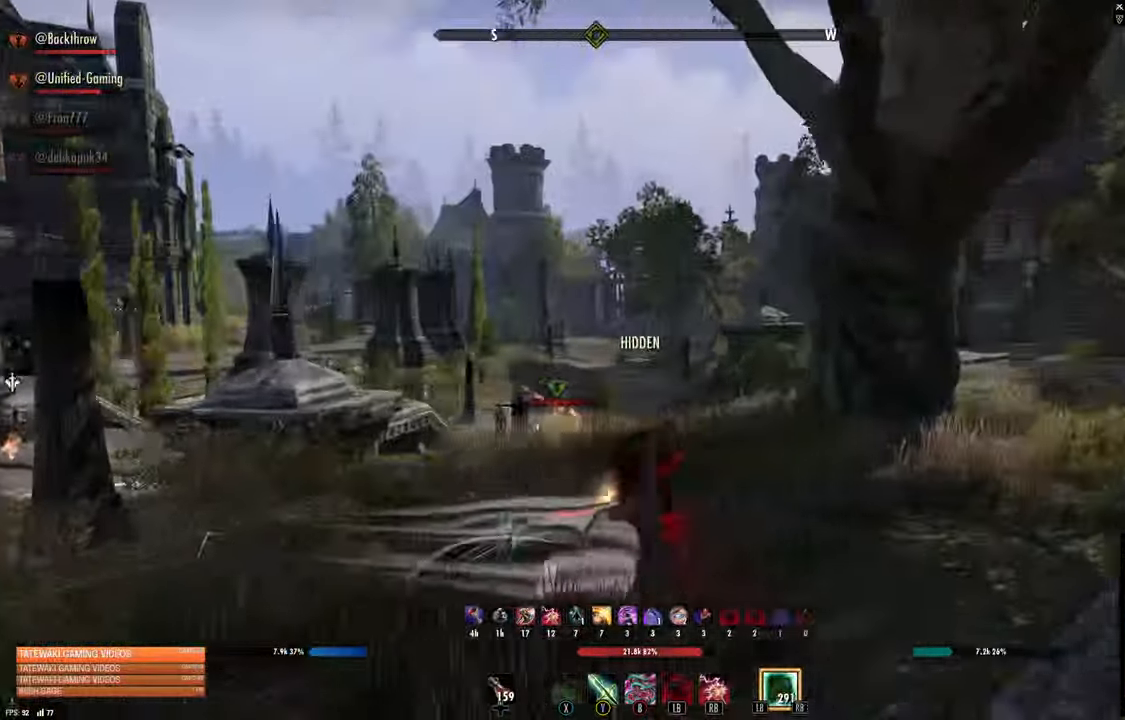
{"dt_ms": 500, "buttons": [], "left_stick": "right", "right_stick": "center", "events": [[67, "left_stick", "right"], [67, "right_stick", "left"], [300, "DPAD_UP", "down"], [300, "right_stick", "center"], [400, "DPAD_UP", "up"]]}
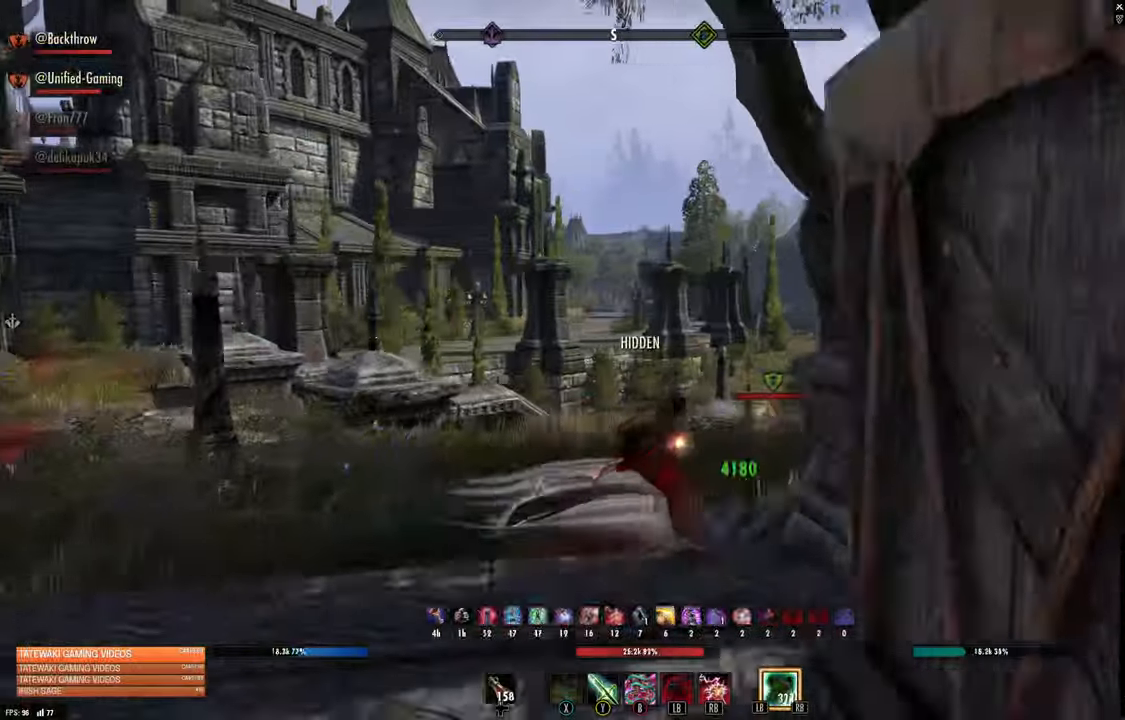
{"dt_ms": 1000, "buttons": [], "left_stick": "up", "right_stick": "center"}
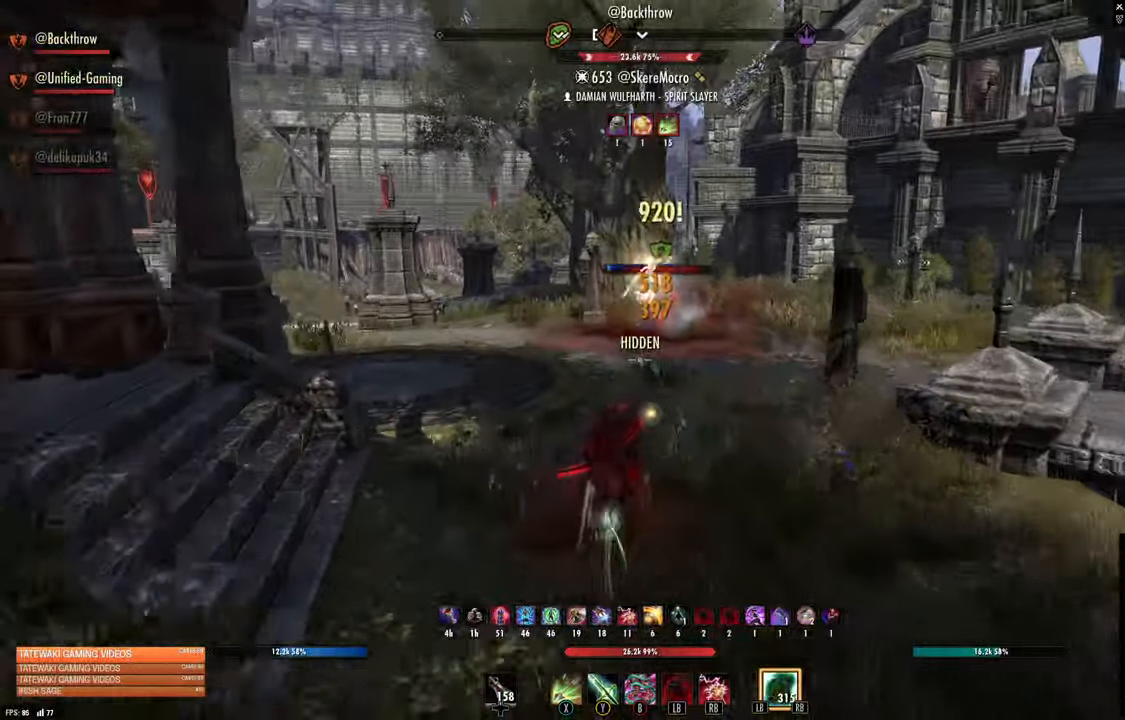
{"dt_ms": 500, "buttons": [], "left_stick": "up", "right_stick": "center", "events": [[184, "left_stick", "up-right"], [184, "right_stick", "up-right"], [234, "R2", "down"], [284, "right_stick", "down"], [367, "R2", "up"], [367, "X", "down"], [450, "X", "up"], [450, "right_stick", "center"], [484, "left_stick", "up"]]}
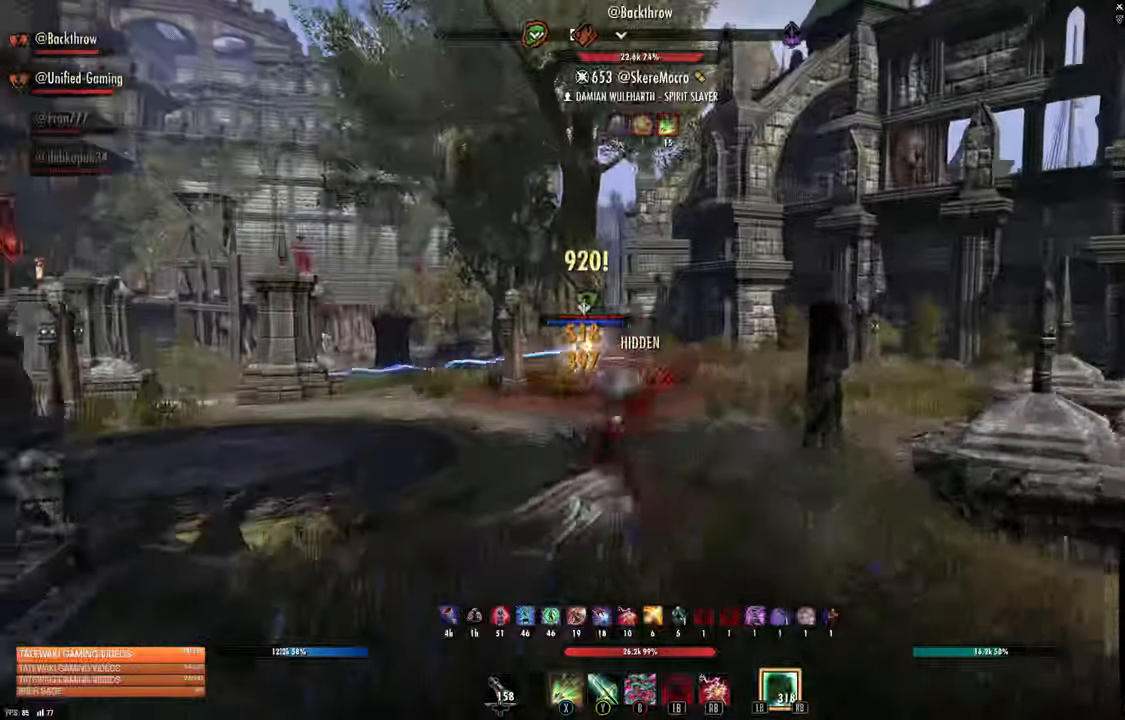
{"dt_ms": 500, "buttons": [], "left_stick": "down-left", "right_stick": "center"}
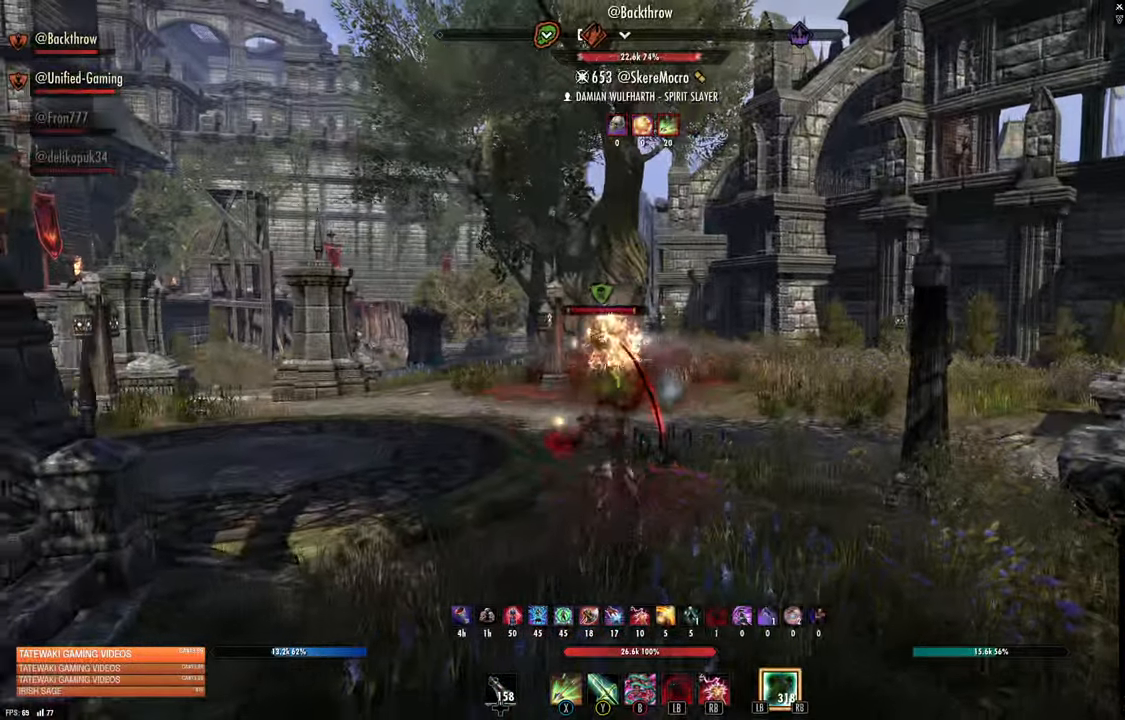
{"dt_ms": 500, "buttons": [], "left_stick": "up-left", "right_stick": "center", "events": [[117, "left_stick", "up-left"]]}
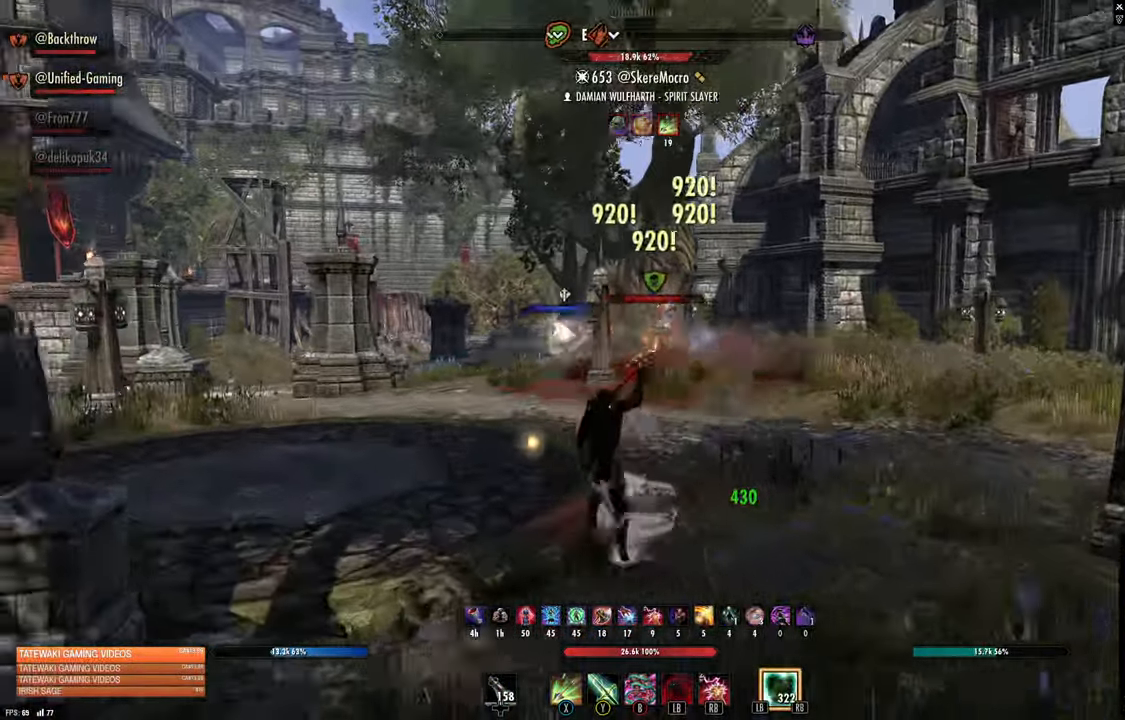
{"dt_ms": 500, "buttons": [], "left_stick": "down", "right_stick": "center", "events": [[34, "left_stick", "right"], [200, "R2", "down"], [200, "left_stick", "down"], [300, "R2", "up"], [300, "Y", "down"], [367, "Y", "up"]]}
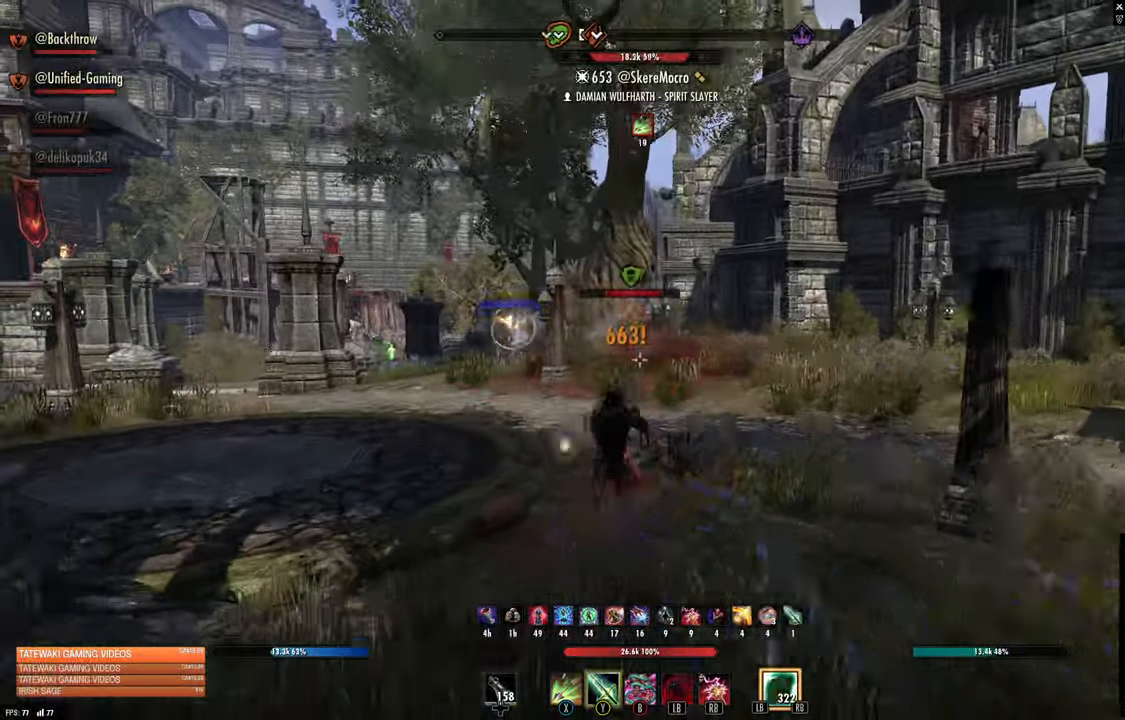
{"dt_ms": 500, "buttons": [], "left_stick": "left", "right_stick": "center"}
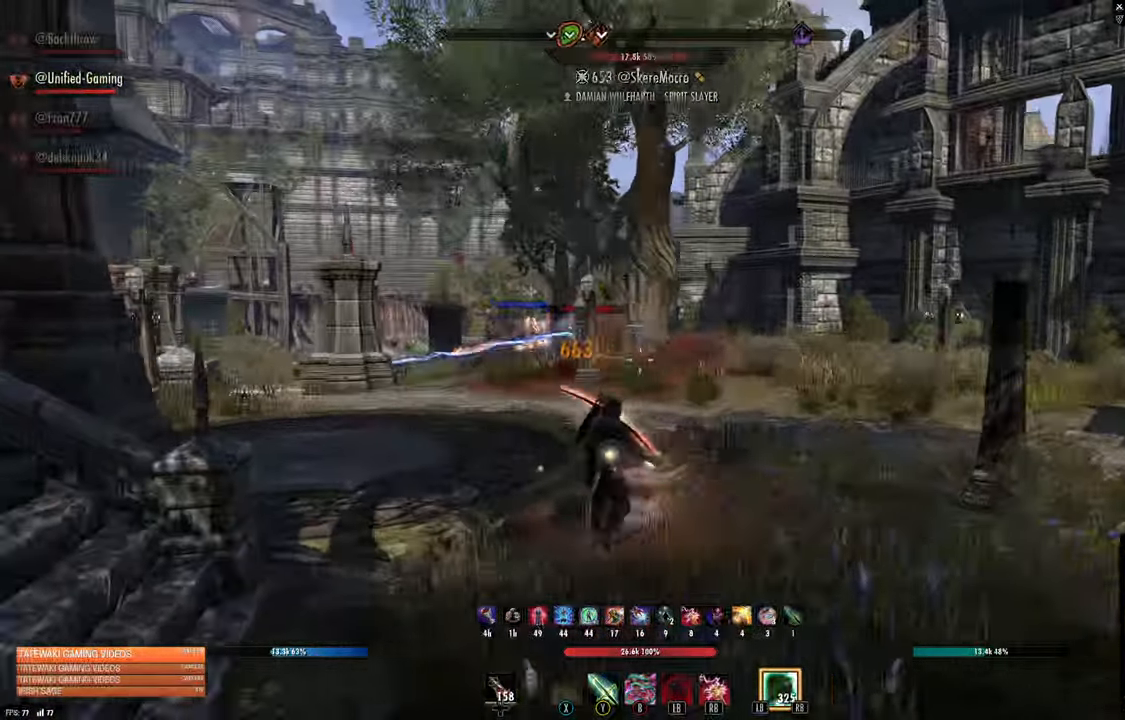
{"dt_ms": 500, "buttons": ["Y"], "left_stick": "up-left", "right_stick": "center", "events": [[267, "right_stick", "left"], [334, "R2", "down"], [350, "left_stick", "up-left"], [400, "right_stick", "center"], [467, "R2", "up"], [484, "Y", "down"]]}
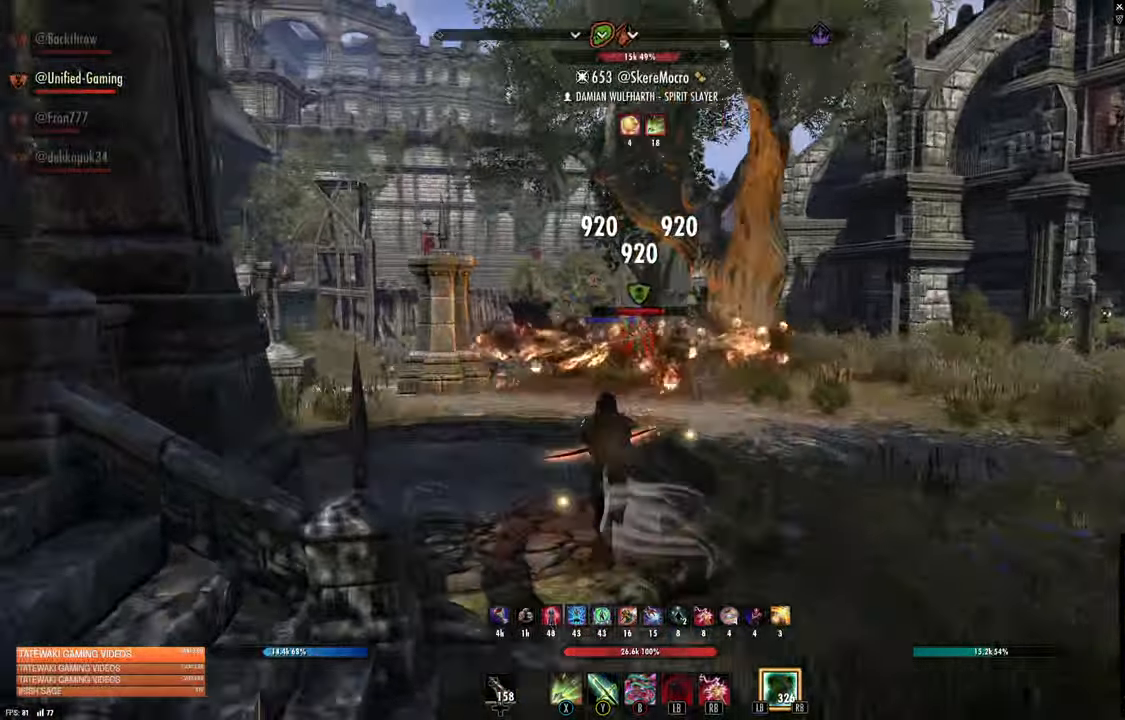
{"dt_ms": 500, "buttons": [], "left_stick": "up-left", "right_stick": "center", "events": [[50, "Y", "up"]]}
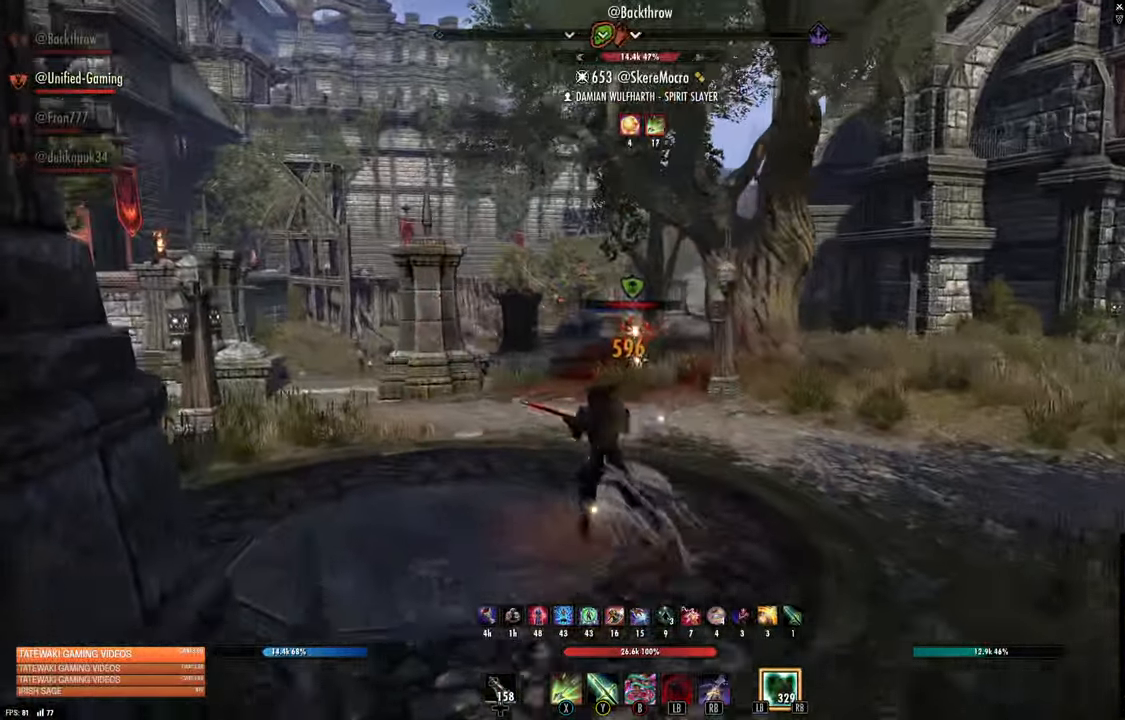
{"dt_ms": 500, "buttons": ["R1"], "left_stick": "up-left", "right_stick": "center", "events": [[166, "left_stick", "up"], [250, "R2", "down"], [250, "right_stick", "right"], [350, "right_stick", "center"], [366, "R2", "up"], [450, "R1", "down"], [466, "left_stick", "up-left"]]}
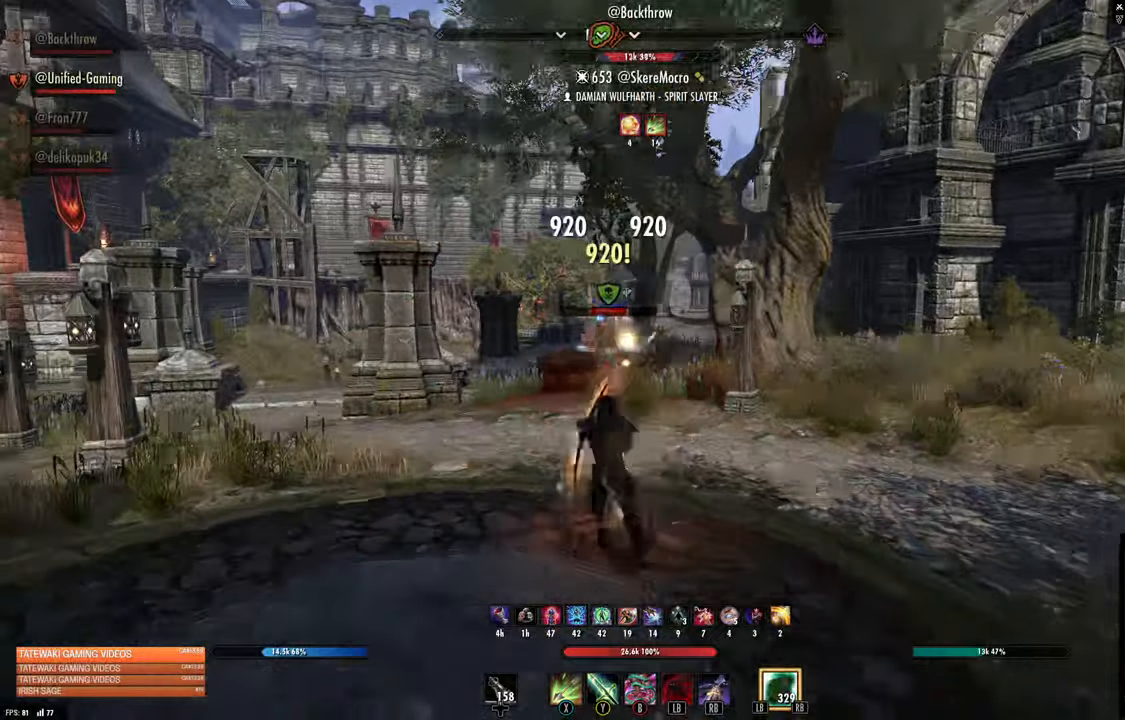
{"dt_ms": 500, "buttons": [], "left_stick": "left", "right_stick": "center", "events": [[50, "R1", "up"], [133, "left_stick", "left"], [133, "right_stick", "right"], [283, "right_stick", "center"]]}
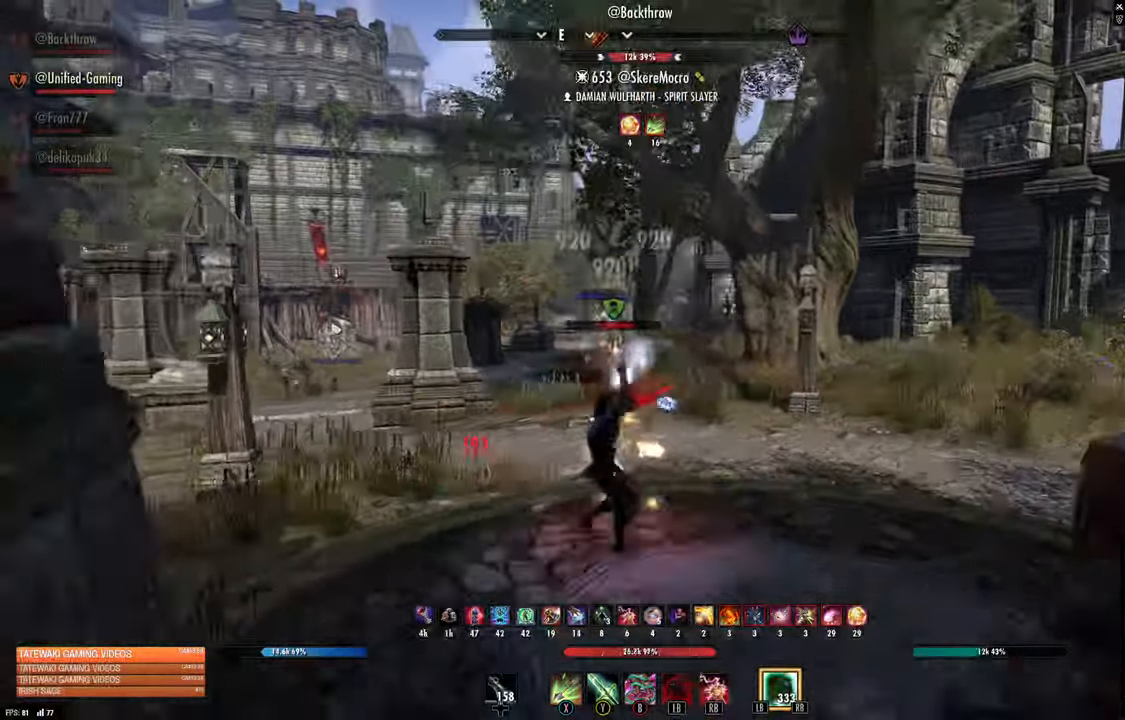
{"dt_ms": 500, "buttons": ["Y"], "left_stick": "up-left", "right_stick": "center", "events": [[116, "left_stick", "up-left"], [316, "R2", "down"], [400, "R2", "up"], [466, "Y", "down"]]}
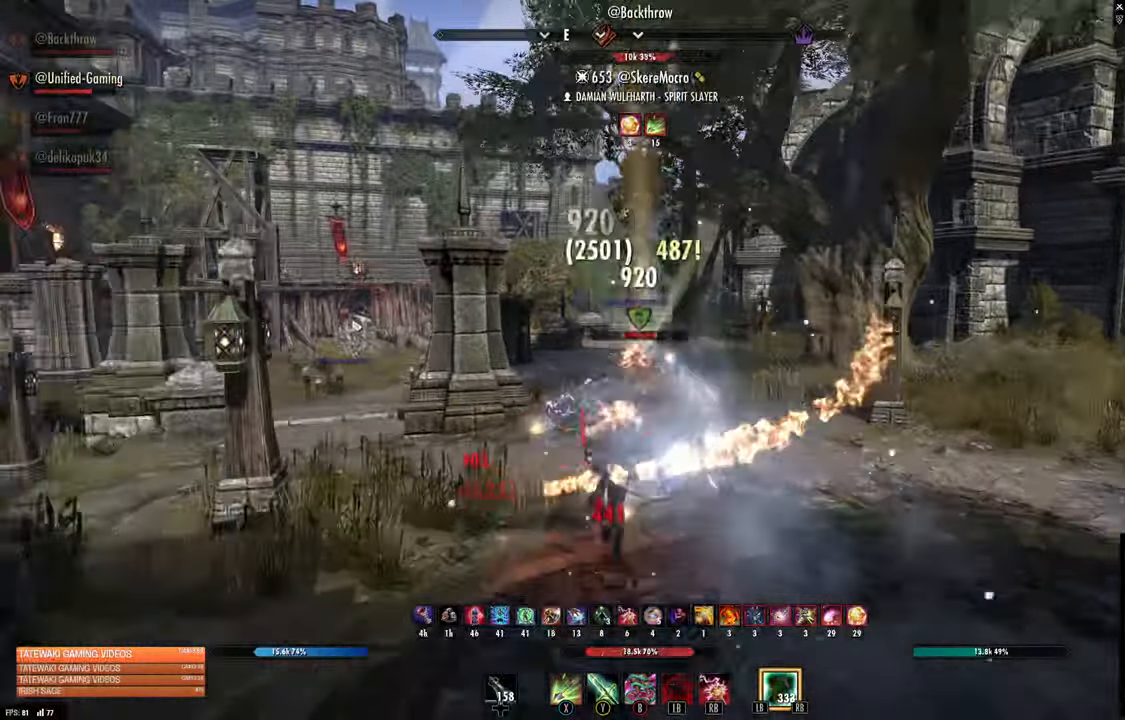
{"dt_ms": 500, "buttons": ["L2"], "left_stick": "up-left", "right_stick": "center", "events": [[50, "Y", "up"], [283, "L2", "down"], [383, "A", "down"], [466, "A", "up"]]}
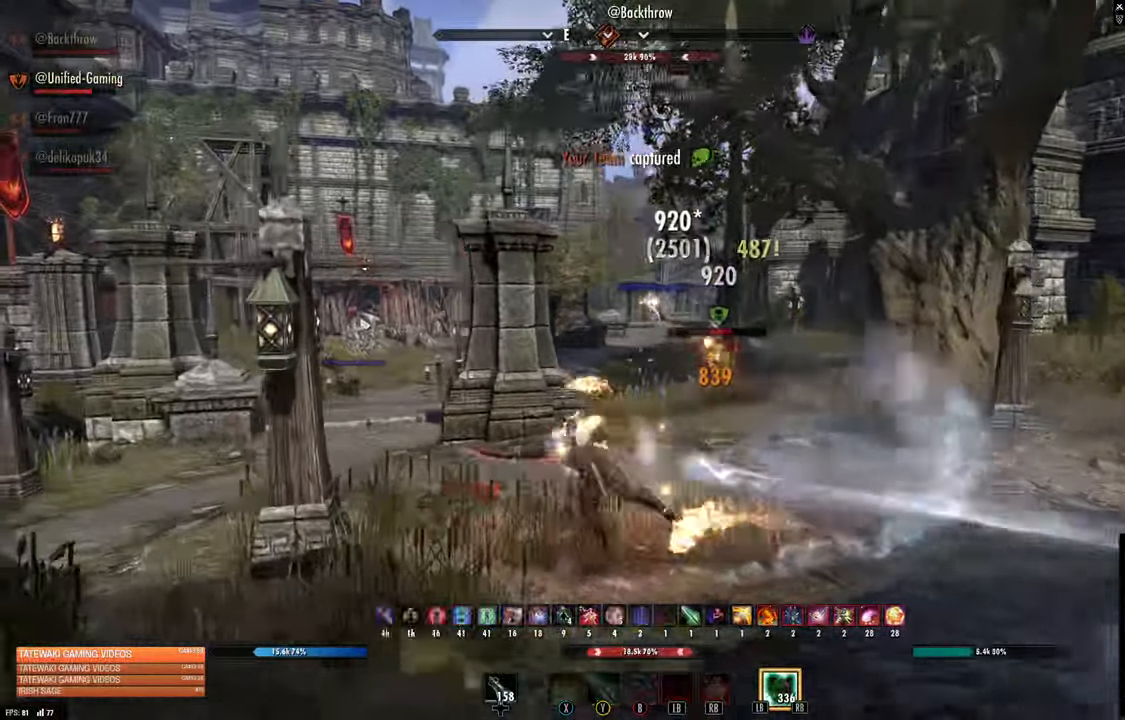
{"dt_ms": 500, "buttons": [], "left_stick": "up-left", "right_stick": "center"}